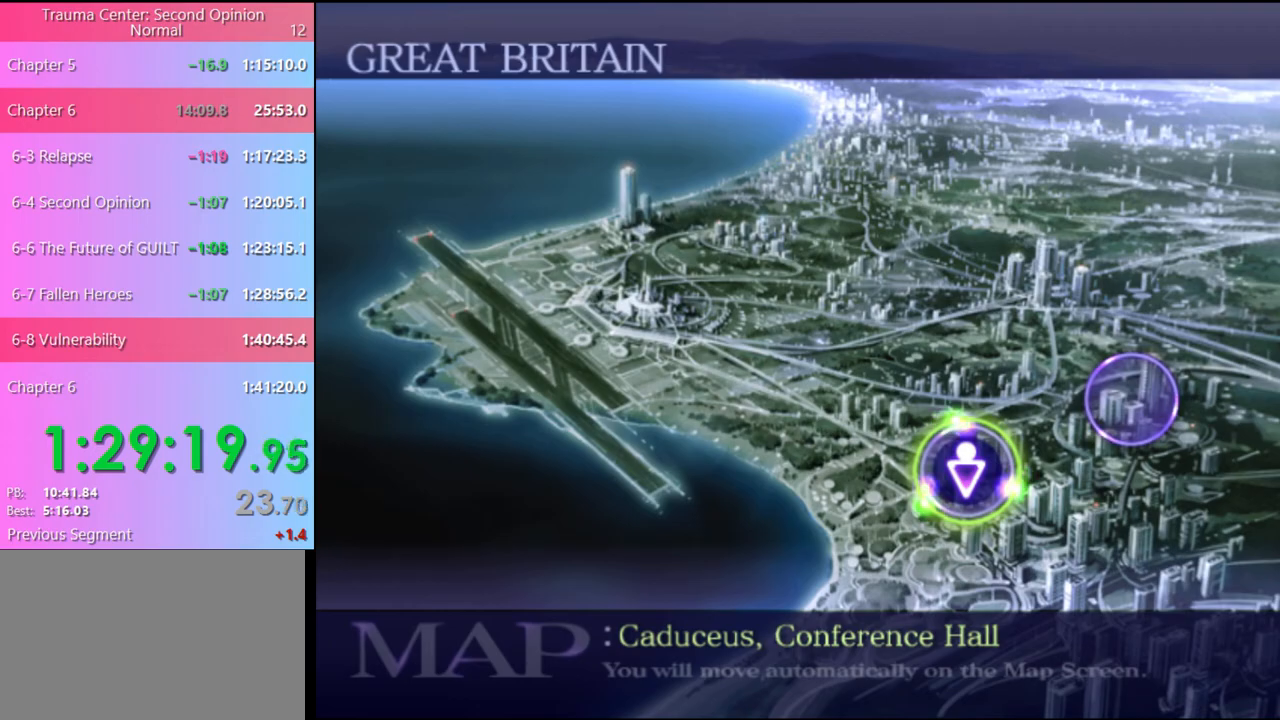
Gameplay with keyboard and mouse; each line is a JSON object with the keys and mouse buttons held at the frame after it. "events" lists presses ("down") and releases ("up") of "a", "alt", "c", "d", "e", "f", "q", "r", "s", "shift", "space", "v", "w", "mouse_left", "mouse_wheel", "mouse_right", "mouse_mb4" and "mouse_mb5" between this image and that frame as [ms after this image, input, new state], when the widget could be followed in between. "mouse_left", "mouse_wheel", "mouse_right", "mouse_mb4", "mouse_mb5" = the "left", "wheel", "right", "mb4", "mb5" buttons of the "mouse" list. No other keys are recorded. "wheel" means that the mouse wheel is clicked or scrolled. Mouse movement is not recorded.
{"keys": [], "mouse": [], "events": [[33, "mouse_left", "down"], [100, "mouse_left", "up"], [133, "mouse_left", "down"], [200, "mouse_left", "up"], [267, "mouse_left", "down"], [333, "mouse_left", "up"], [400, "mouse_left", "down"], [467, "mouse_left", "up"]]}
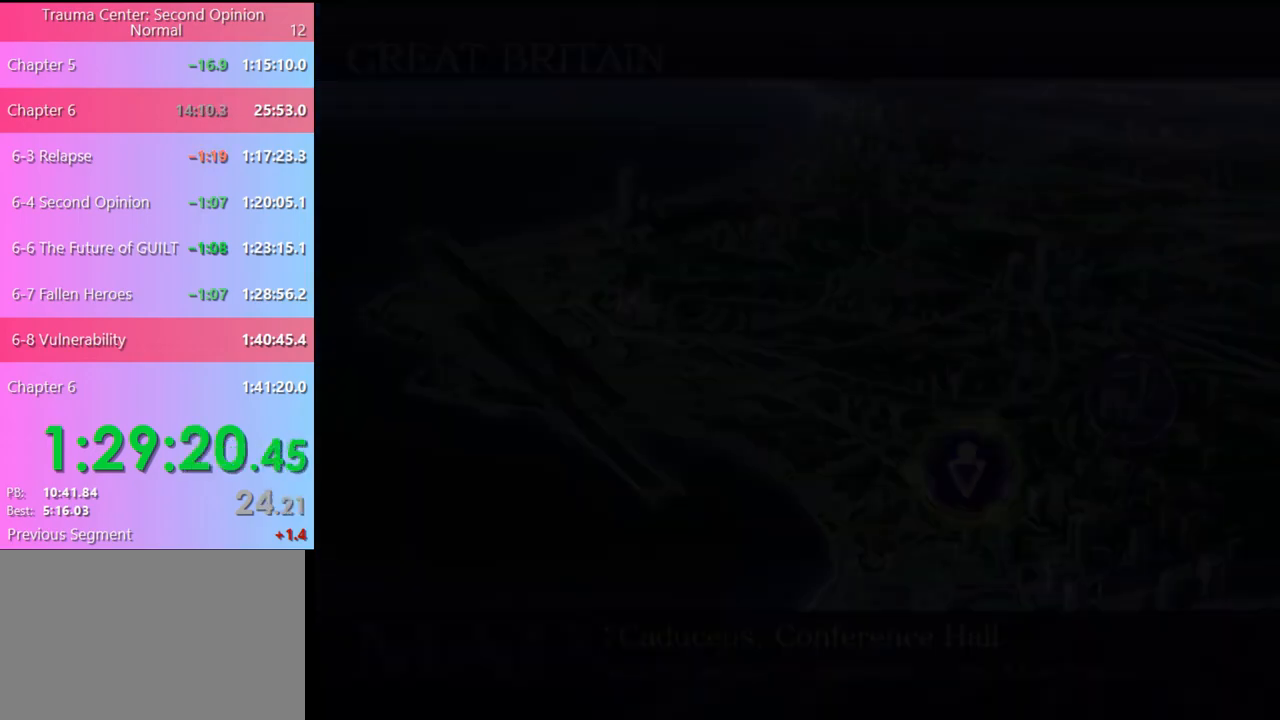
{"keys": [], "mouse": ["left"], "events": [[67, "mouse_left", "down"], [133, "mouse_left", "up"], [233, "mouse_left", "down"], [267, "mouse_left", "up"], [367, "mouse_left", "down"], [433, "mouse_left", "up"], [500, "mouse_left", "down"]]}
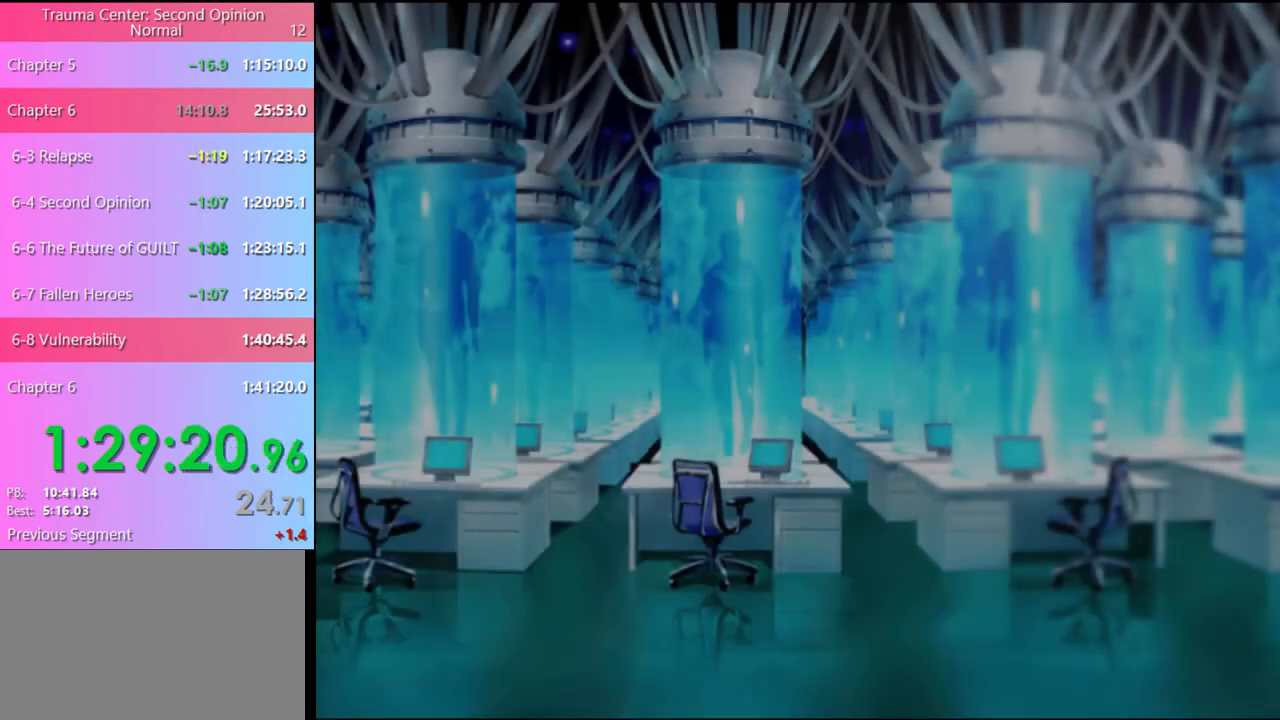
{"keys": [], "mouse": [], "events": [[100, "mouse_left", "up"], [167, "mouse_left", "down"], [233, "mouse_left", "up"], [300, "mouse_left", "down"], [400, "mouse_left", "up"], [433, "mouse_left", "down"], [500, "mouse_left", "up"]]}
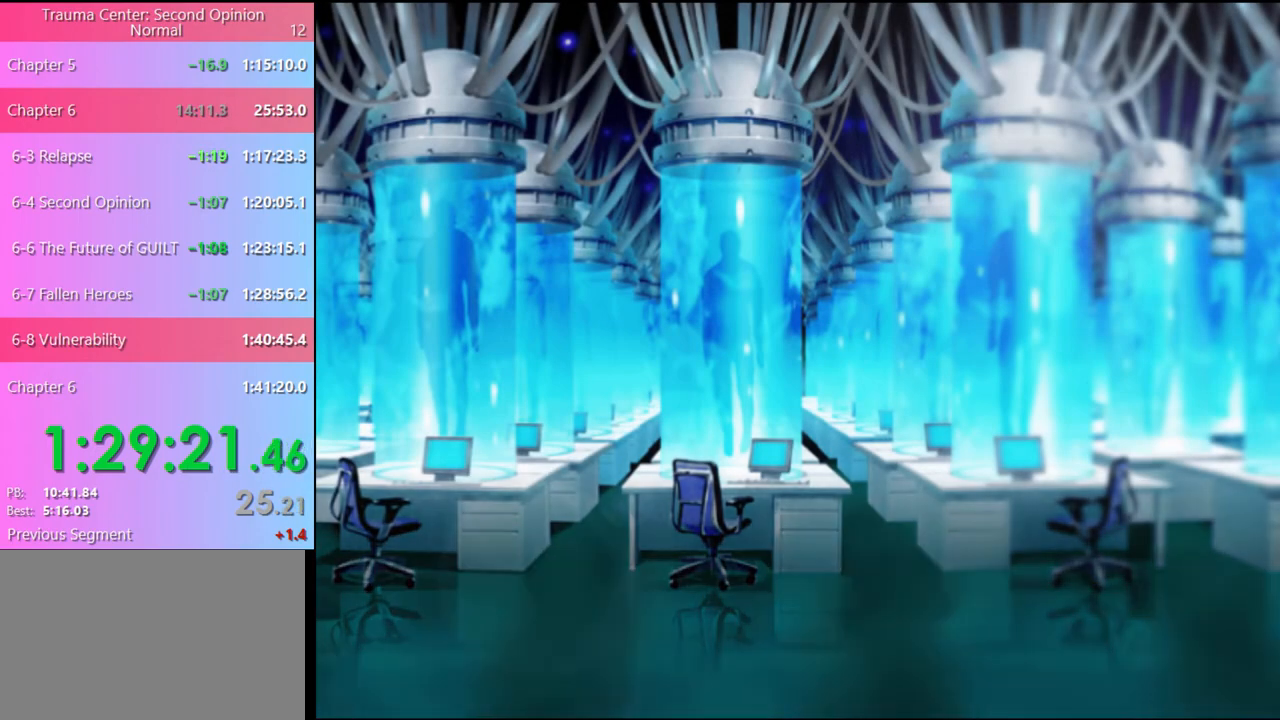
{"keys": ["q"], "mouse": [], "events": [[67, "mouse_left", "down"], [167, "mouse_left", "up"], [233, "mouse_left", "down"], [300, "mouse_left", "up"], [333, "mouse_left", "down"], [400, "mouse_left", "up"], [500, "q", "down"]]}
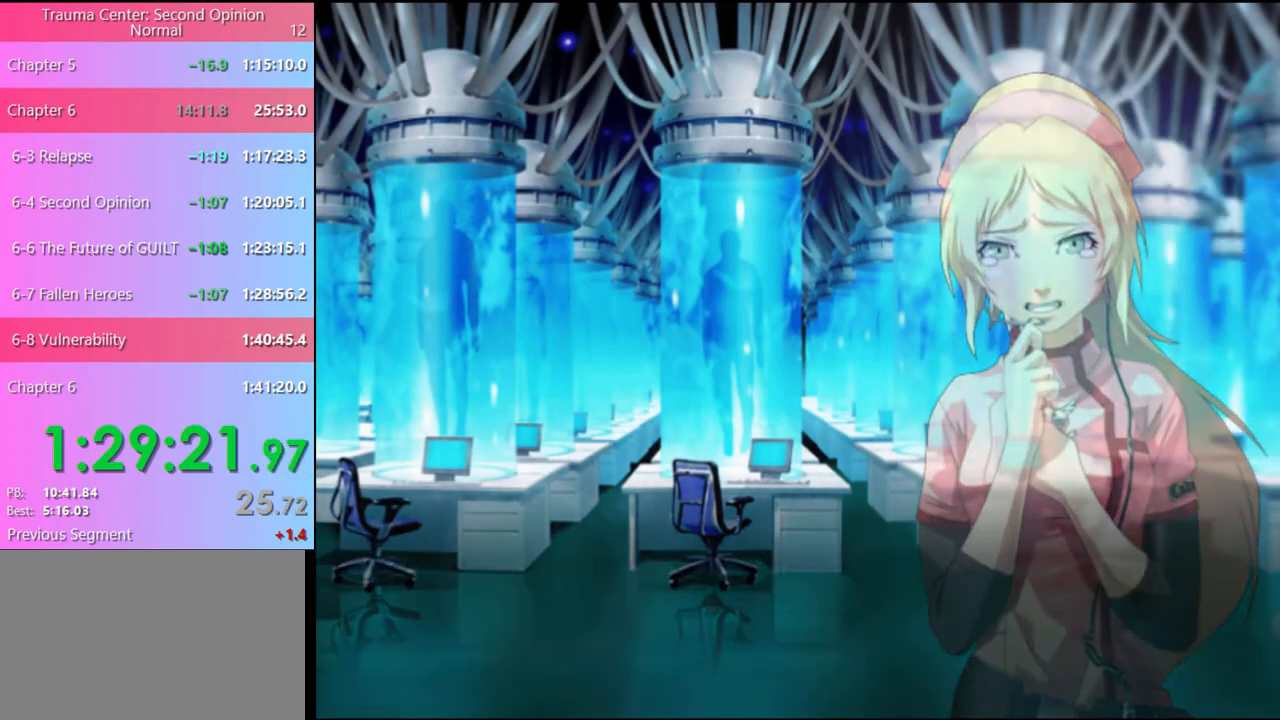
{"keys": [], "mouse": [], "events": [[33, "q", "up"]]}
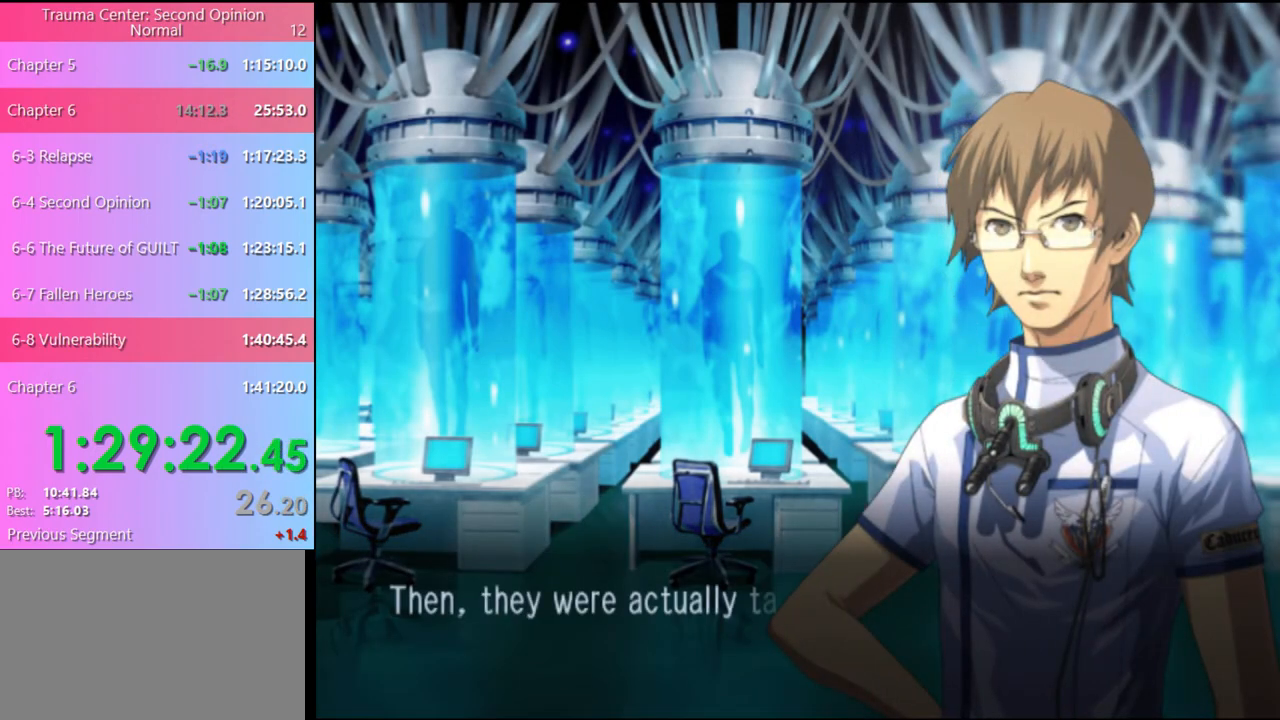
{"keys": [], "mouse": [], "events": [[33, "a", "down"], [67, "a", "up"], [267, "q", "down"], [300, "q", "up"]]}